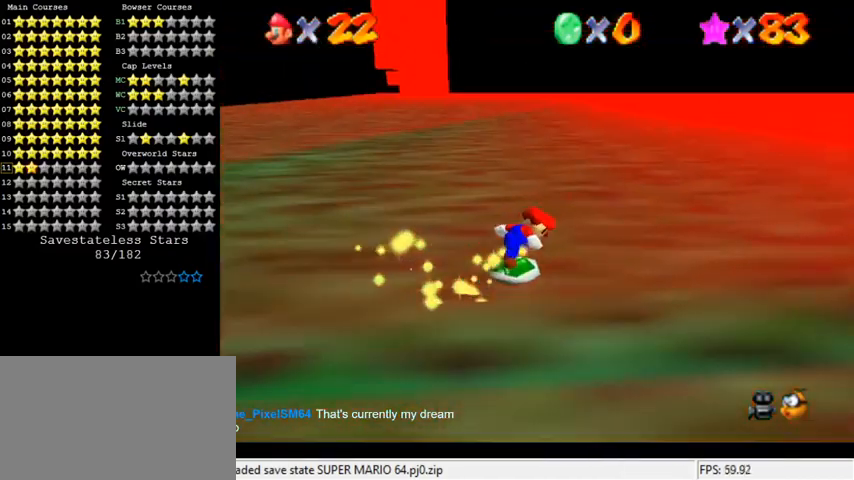
Gameplay with keyboard; each line is a JSON object with the keys held at the frame after it. "events" lists presses ("down") and releases ("up") of "a", "c", "ctrl", "d", "down", "left", "return", "right", "s", "shift", "up", "w", "x" and "y" between this image and that frame as [ms after this image, input, new state], when the widget could be followed in between. No other keys are recorded. Mouse input is not recorded.
{"keys": ["right", "up"], "events": []}
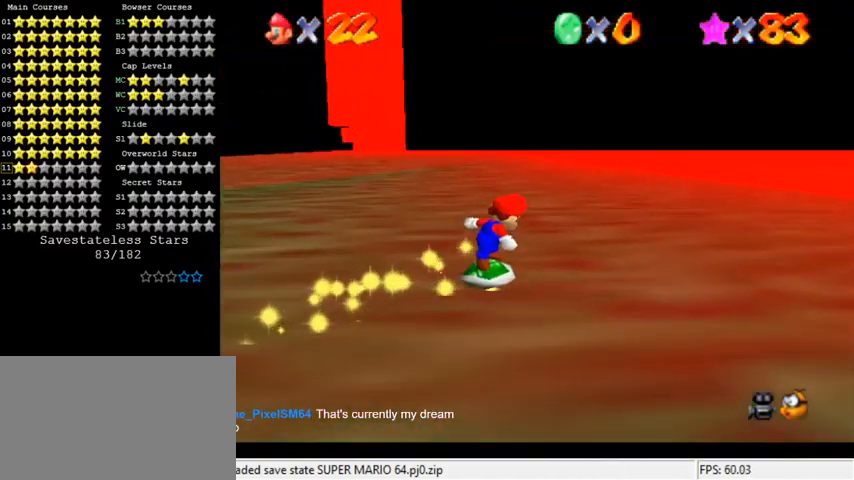
{"keys": ["up"], "events": [[67, "right", "up"]]}
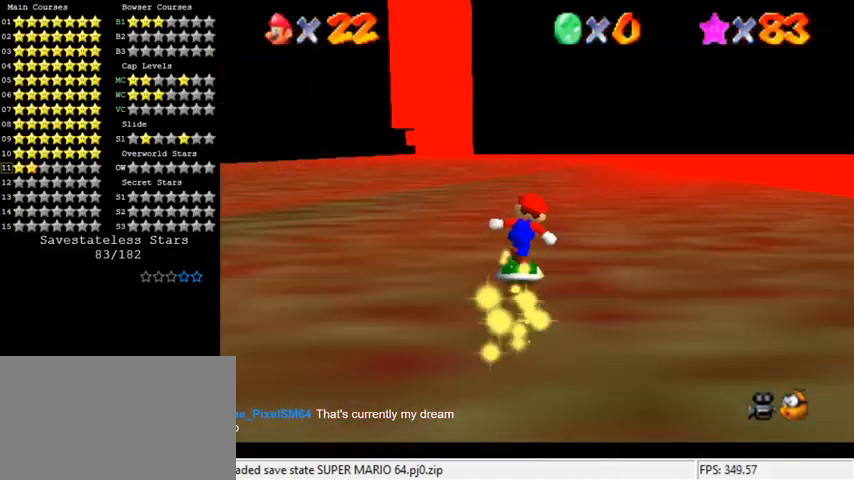
{"keys": ["up"], "events": []}
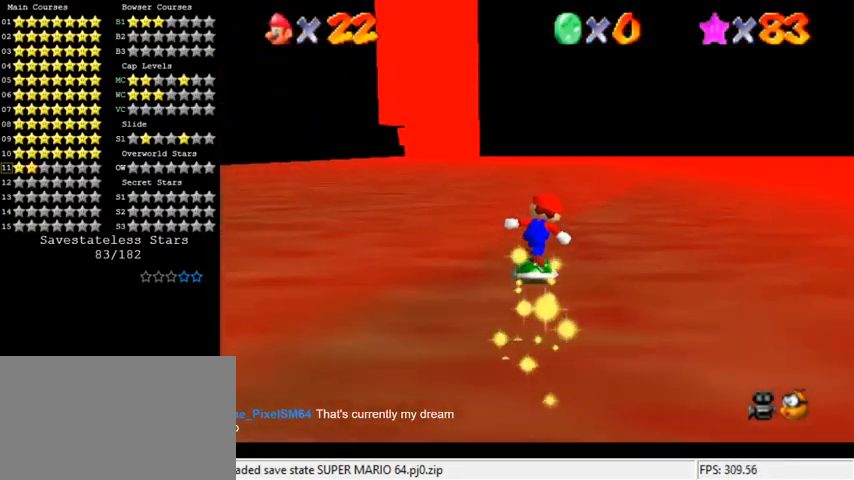
{"keys": ["up"], "events": []}
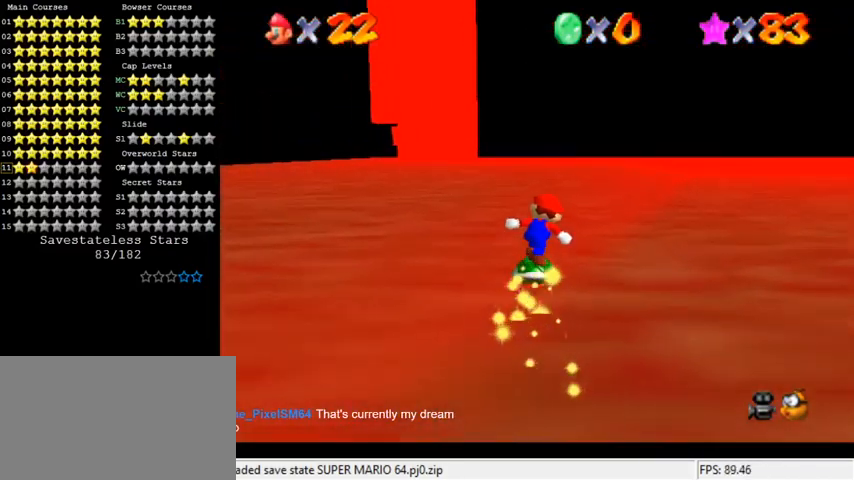
{"keys": ["up"], "events": [[200, "right", "down"], [367, "right", "up"]]}
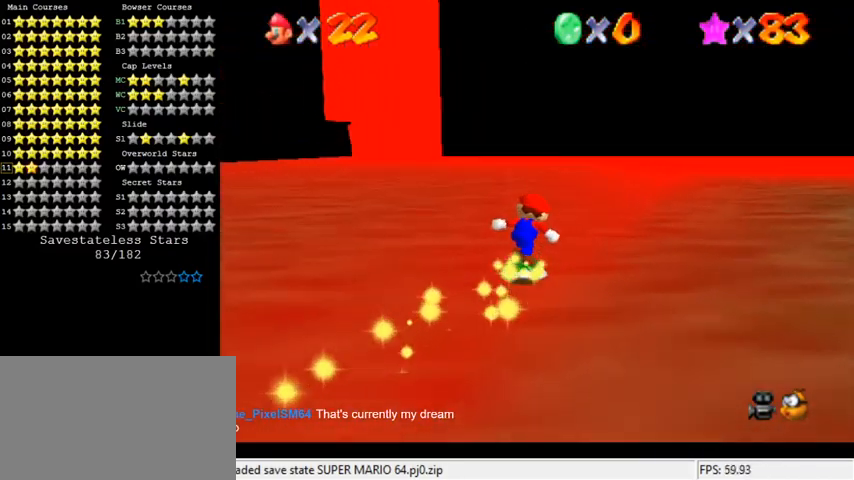
{"keys": ["a", "right", "up"], "events": [[233, "right", "down"], [467, "a", "down"]]}
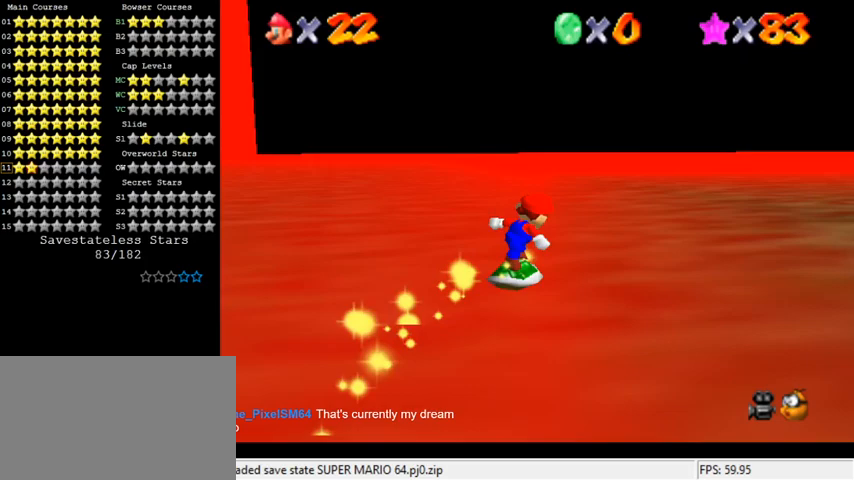
{"keys": ["a"], "events": [[33, "s", "down"], [67, "right", "up"], [100, "s", "up"], [133, "a", "up"], [267, "a", "down"], [433, "a", "up"], [467, "up", "up"], [500, "a", "down"]]}
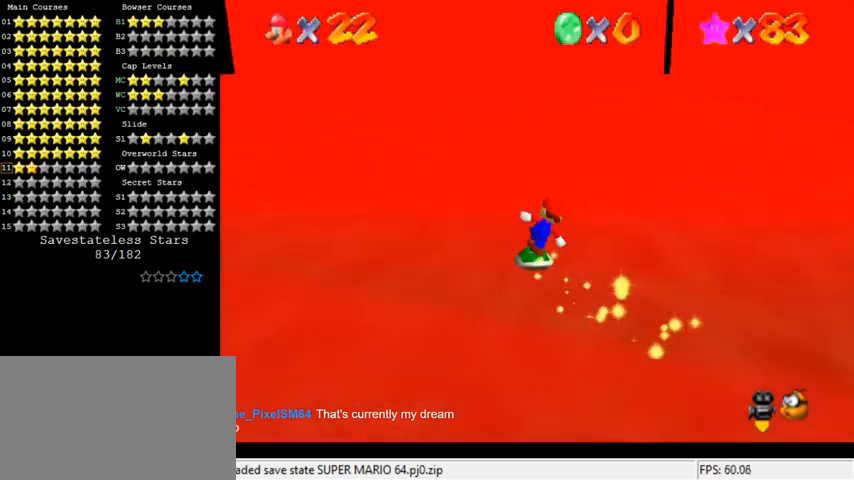
{"keys": ["up"], "events": [[133, "a", "up"], [267, "up", "down"], [300, "a", "down"], [467, "a", "up"]]}
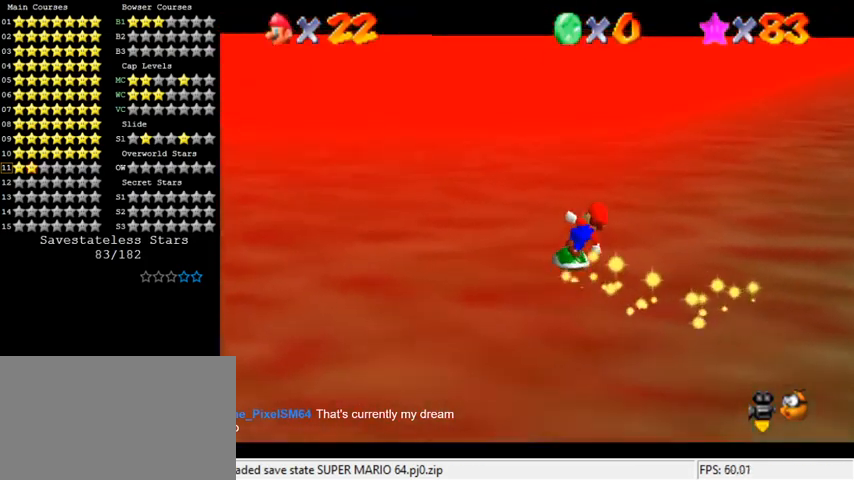
{"keys": ["right", "up"], "events": [[67, "a", "down"], [200, "a", "up"], [267, "right", "down"], [300, "a", "down"], [433, "a", "up"]]}
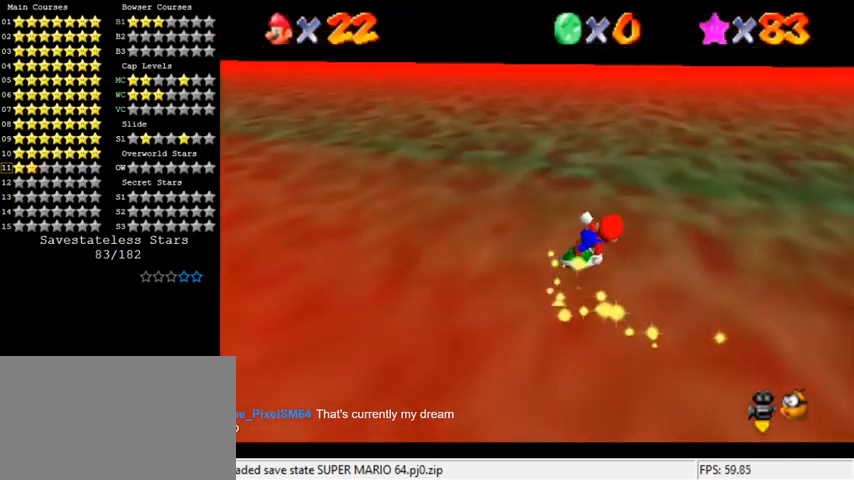
{"keys": ["right", "up"], "events": [[33, "a", "down"], [67, "up", "up"], [167, "a", "up"], [233, "a", "down"], [300, "up", "down"], [367, "a", "up"]]}
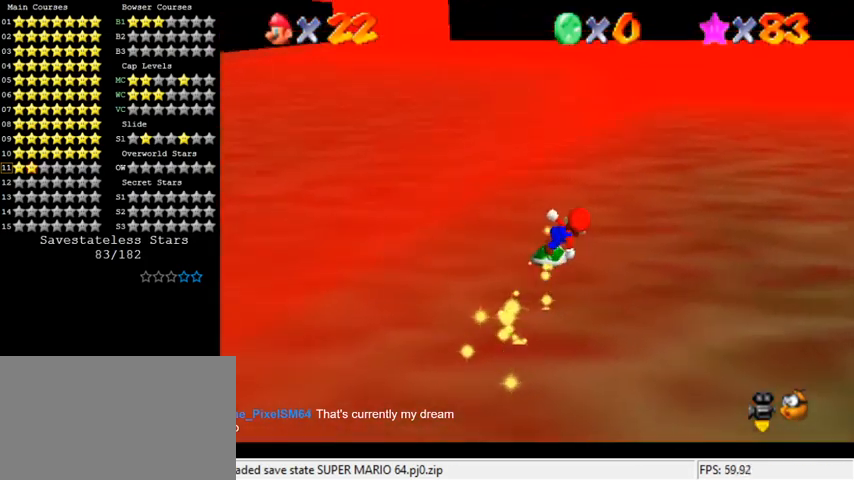
{"keys": ["up"], "events": [[167, "right", "up"]]}
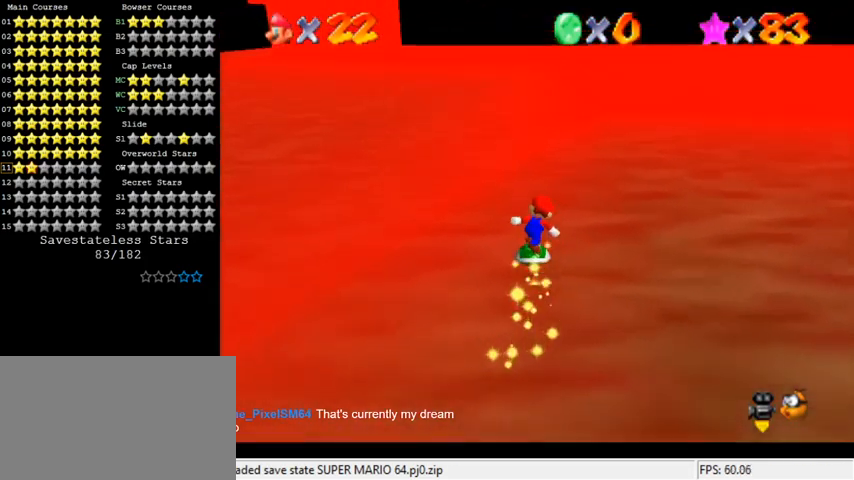
{"keys": ["left", "up"], "events": [[200, "left", "down"], [233, "a", "down"], [400, "a", "up"]]}
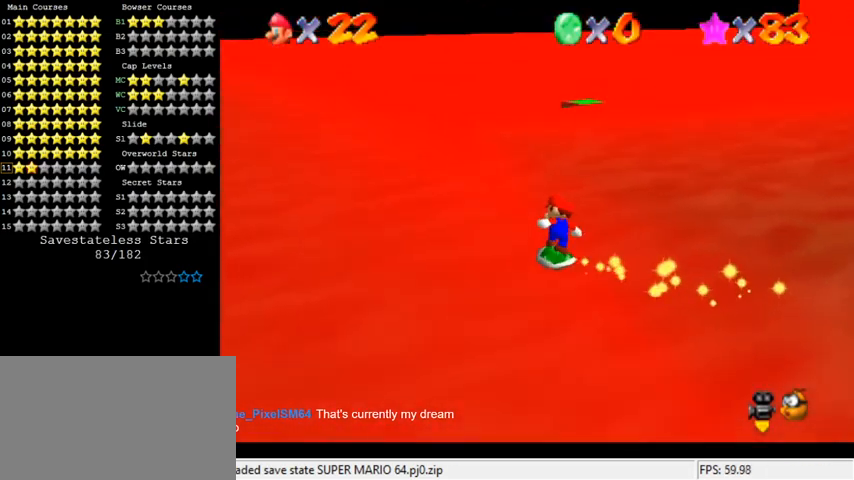
{"keys": ["a", "right", "up"], "events": [[167, "left", "up"], [433, "right", "down"], [500, "a", "down"]]}
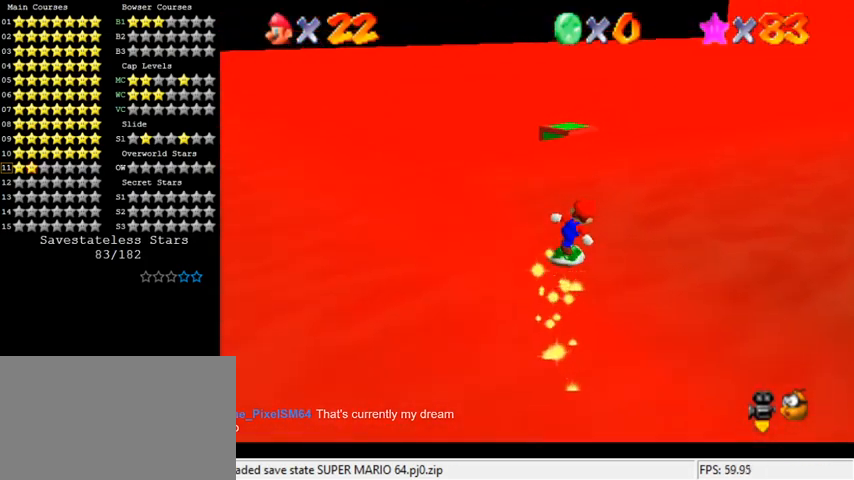
{"keys": [], "events": [[33, "right", "up"], [133, "left", "down"], [167, "a", "up"], [267, "a", "down"], [300, "up", "up"], [333, "left", "up"], [400, "a", "up"]]}
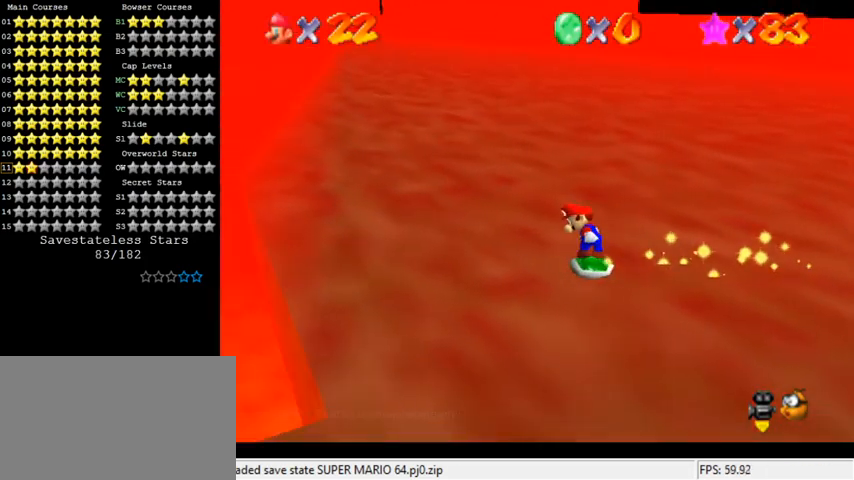
{"keys": ["d"], "events": [[100, "left", "down"], [133, "up", "down"], [367, "d", "down"], [500, "left", "up"], [500, "up", "up"]]}
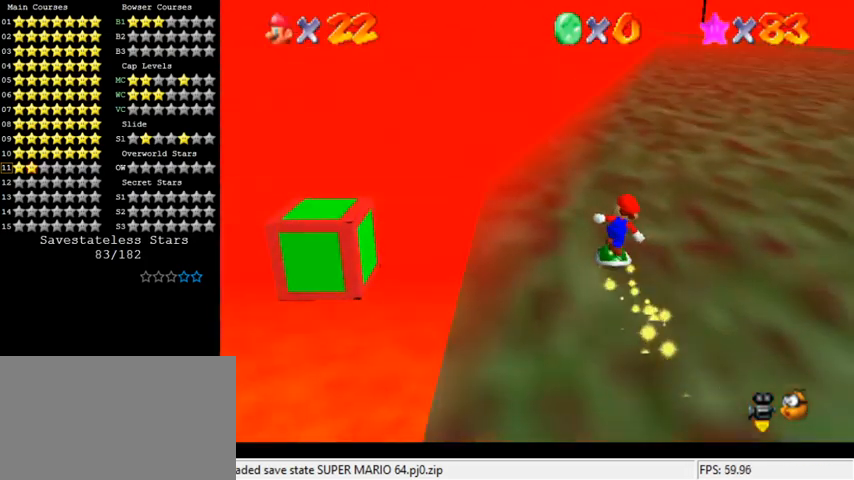
{"keys": ["up"], "events": [[33, "d", "up"], [233, "up", "down"]]}
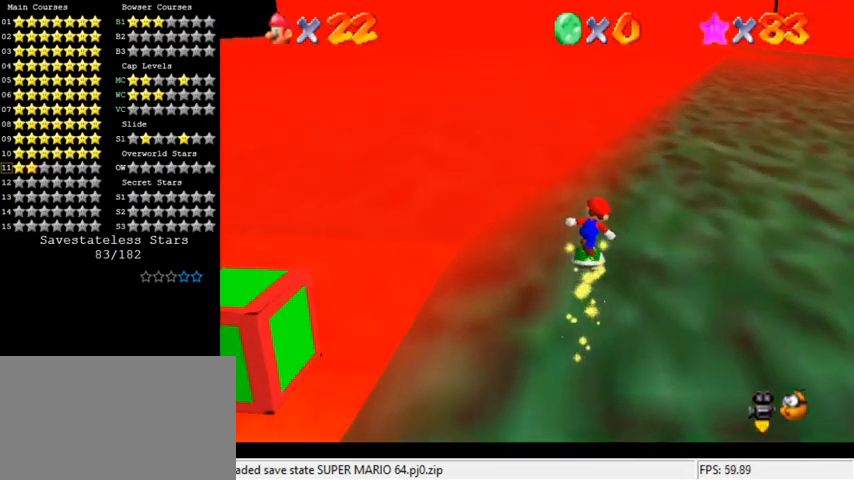
{"keys": ["a", "right", "up"], "events": [[33, "a", "down"], [133, "left", "down"], [233, "a", "up"], [367, "left", "up"], [400, "a", "down"], [433, "right", "down"]]}
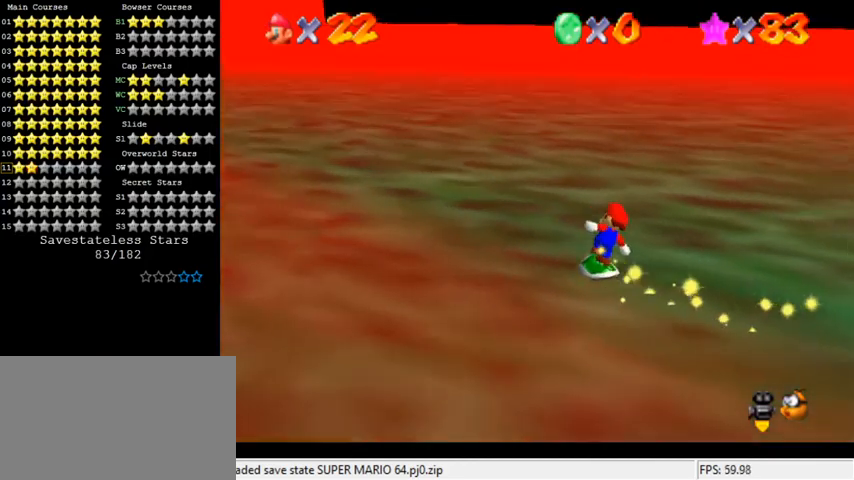
{"keys": ["right", "up"], "events": [[67, "a", "up"], [100, "up", "up"], [133, "a", "down"], [267, "a", "up"], [367, "a", "down"], [467, "up", "down"], [500, "a", "up"]]}
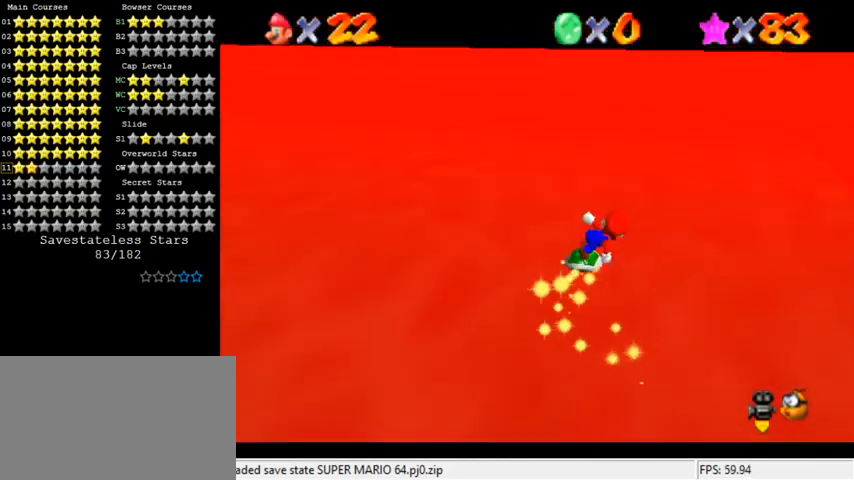
{"keys": ["a", "up"], "events": [[200, "right", "up"], [400, "a", "down"]]}
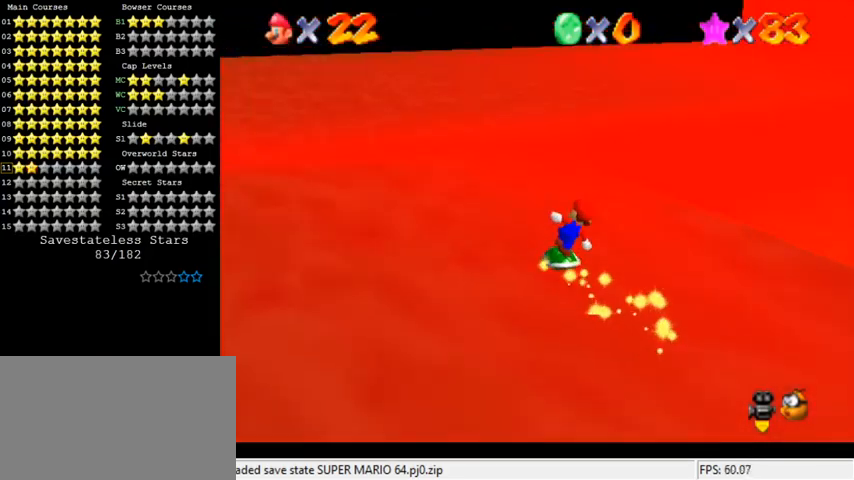
{"keys": ["left", "up"], "events": [[33, "a", "up"], [133, "left", "down"], [333, "a", "down"], [500, "a", "up"]]}
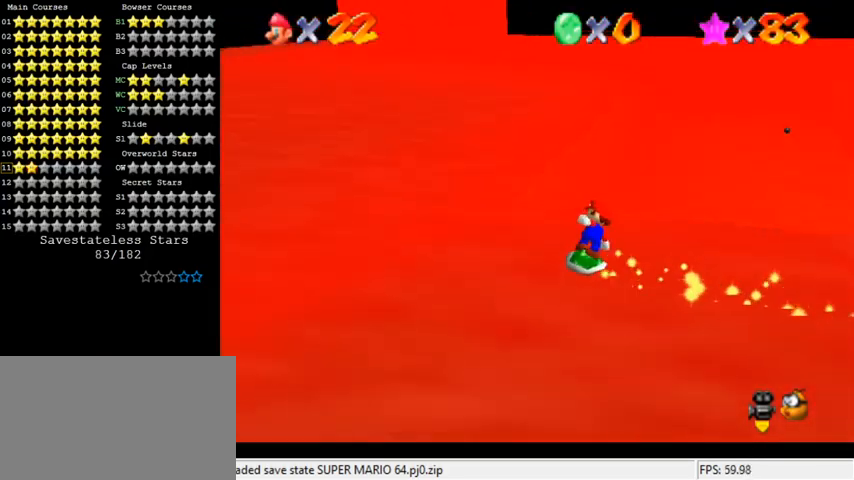
{"keys": ["left", "up"], "events": [[33, "up", "up"], [133, "a", "down"], [300, "a", "up"], [400, "up", "down"]]}
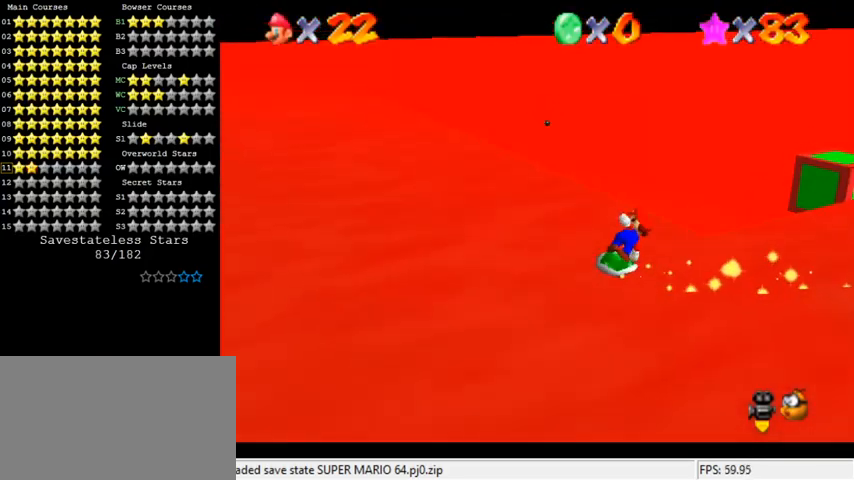
{"keys": ["up"], "events": [[133, "d", "down"], [267, "d", "up"], [300, "left", "up"]]}
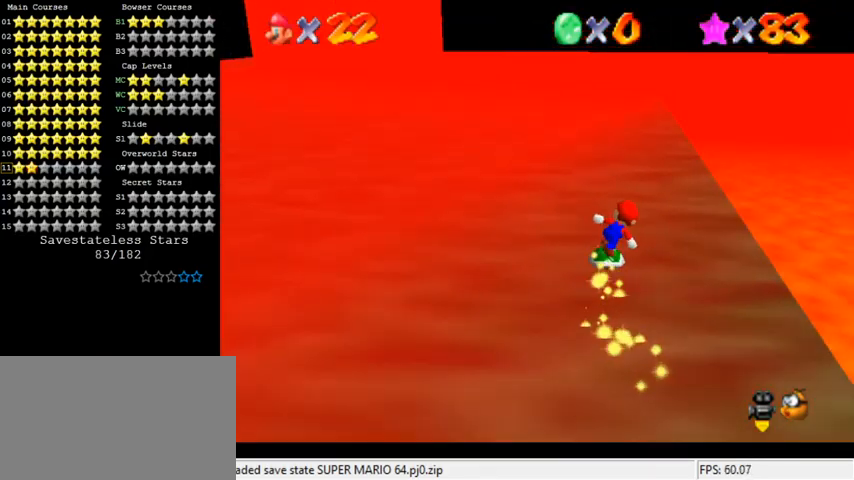
{"keys": ["right", "shift", "up"], "events": [[233, "right", "down"], [433, "shift", "down"]]}
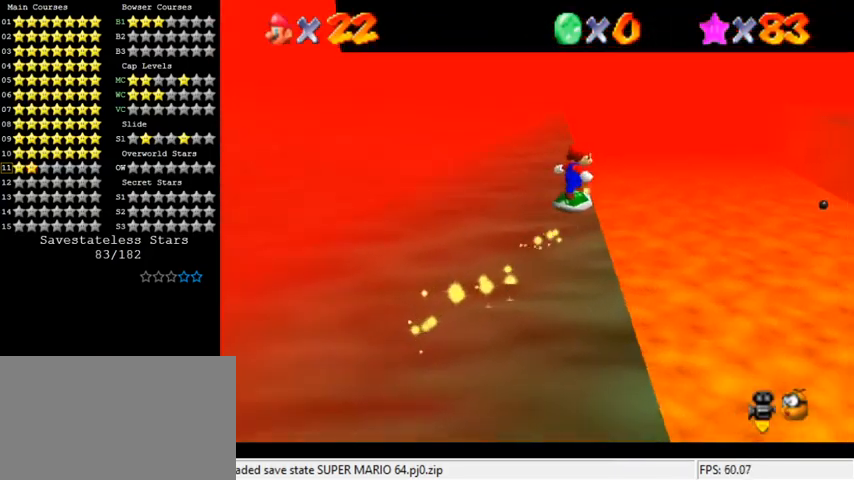
{"keys": ["down"], "events": [[200, "up", "up"], [367, "shift", "up"], [400, "down", "down"], [467, "right", "up"]]}
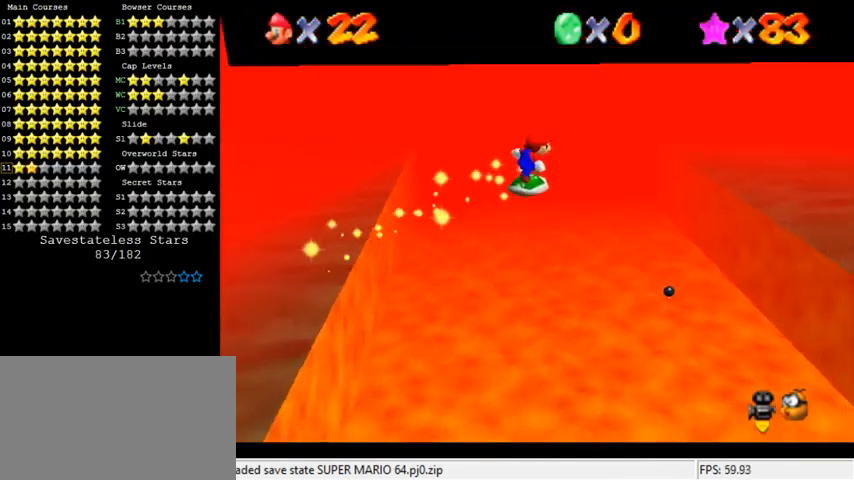
{"keys": ["up"], "events": [[133, "down", "up"], [300, "right", "down"], [300, "up", "down"], [400, "right", "up"]]}
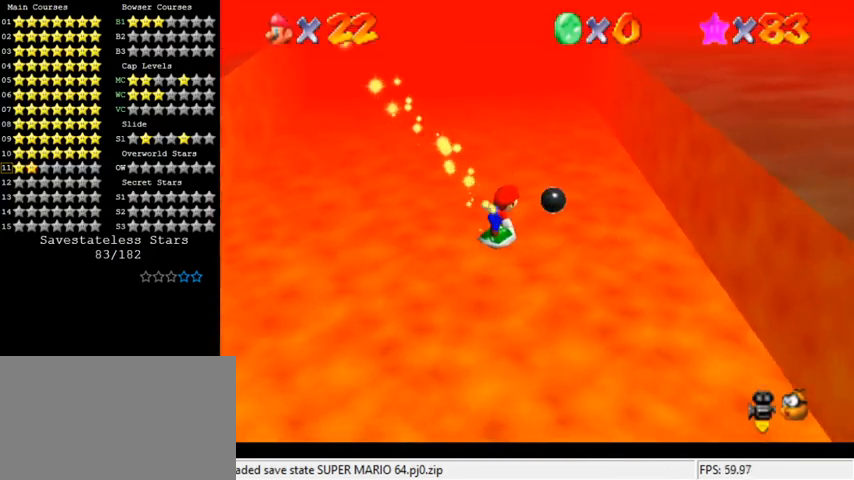
{"keys": ["up"], "events": [[133, "right", "down"], [200, "right", "up"], [267, "shift", "down"], [367, "shift", "up"]]}
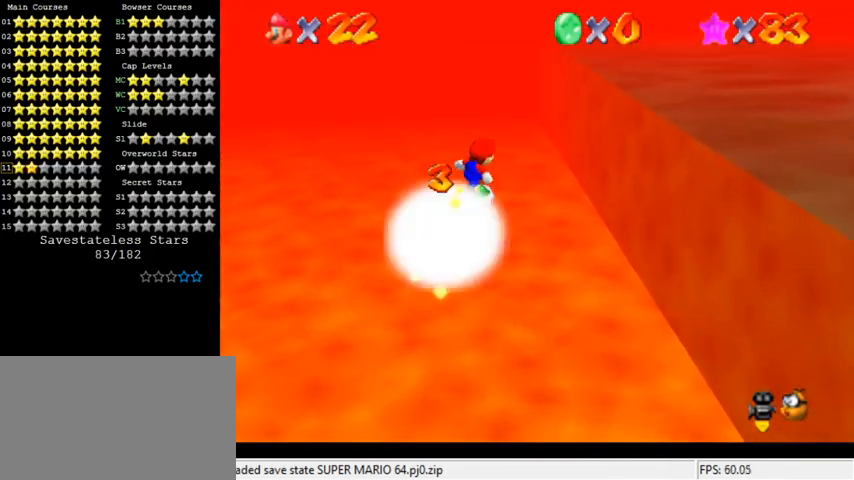
{"keys": ["left"], "events": [[67, "left", "down"], [133, "a", "down"], [267, "a", "up"], [367, "a", "down"], [400, "up", "up"], [467, "a", "up"]]}
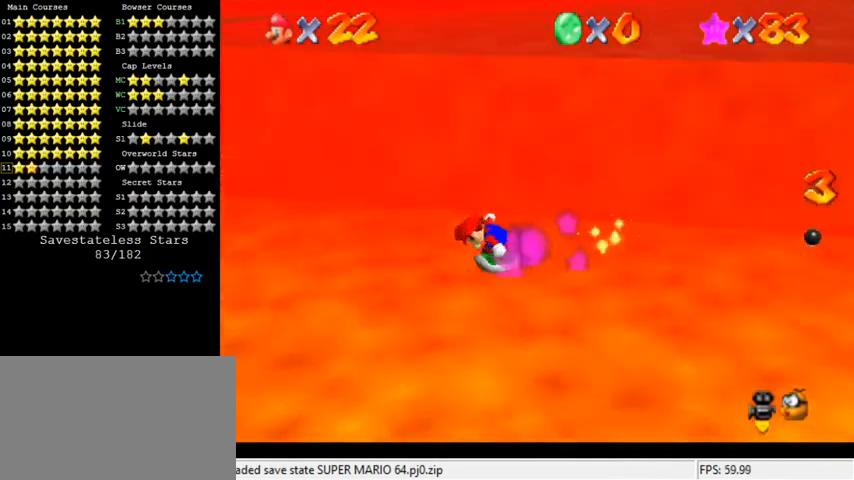
{"keys": ["down", "right"], "events": [[67, "a", "down"], [100, "down", "down"], [233, "a", "up"], [233, "left", "up"], [400, "right", "down"]]}
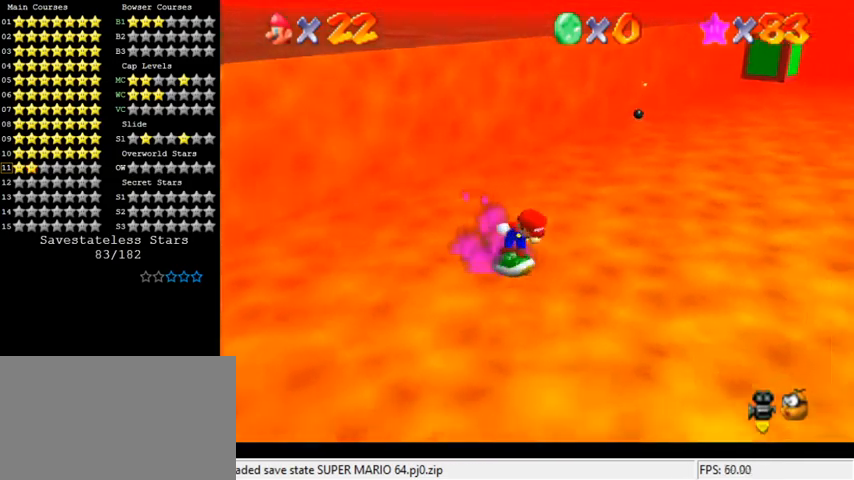
{"keys": ["left", "up"], "events": [[67, "down", "up"], [167, "a", "down"], [233, "up", "down"], [333, "a", "up"], [333, "right", "up"], [433, "left", "down"]]}
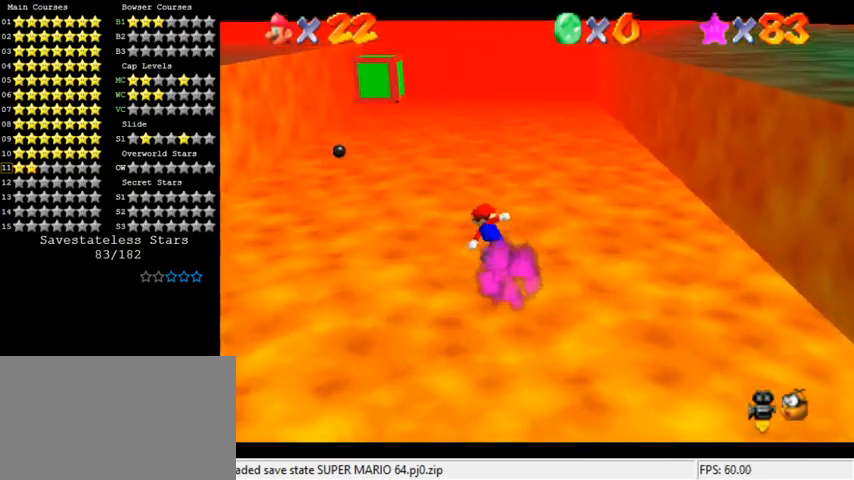
{"keys": ["right", "up"], "events": [[133, "left", "up"], [267, "d", "down"], [300, "right", "down"], [467, "d", "up"]]}